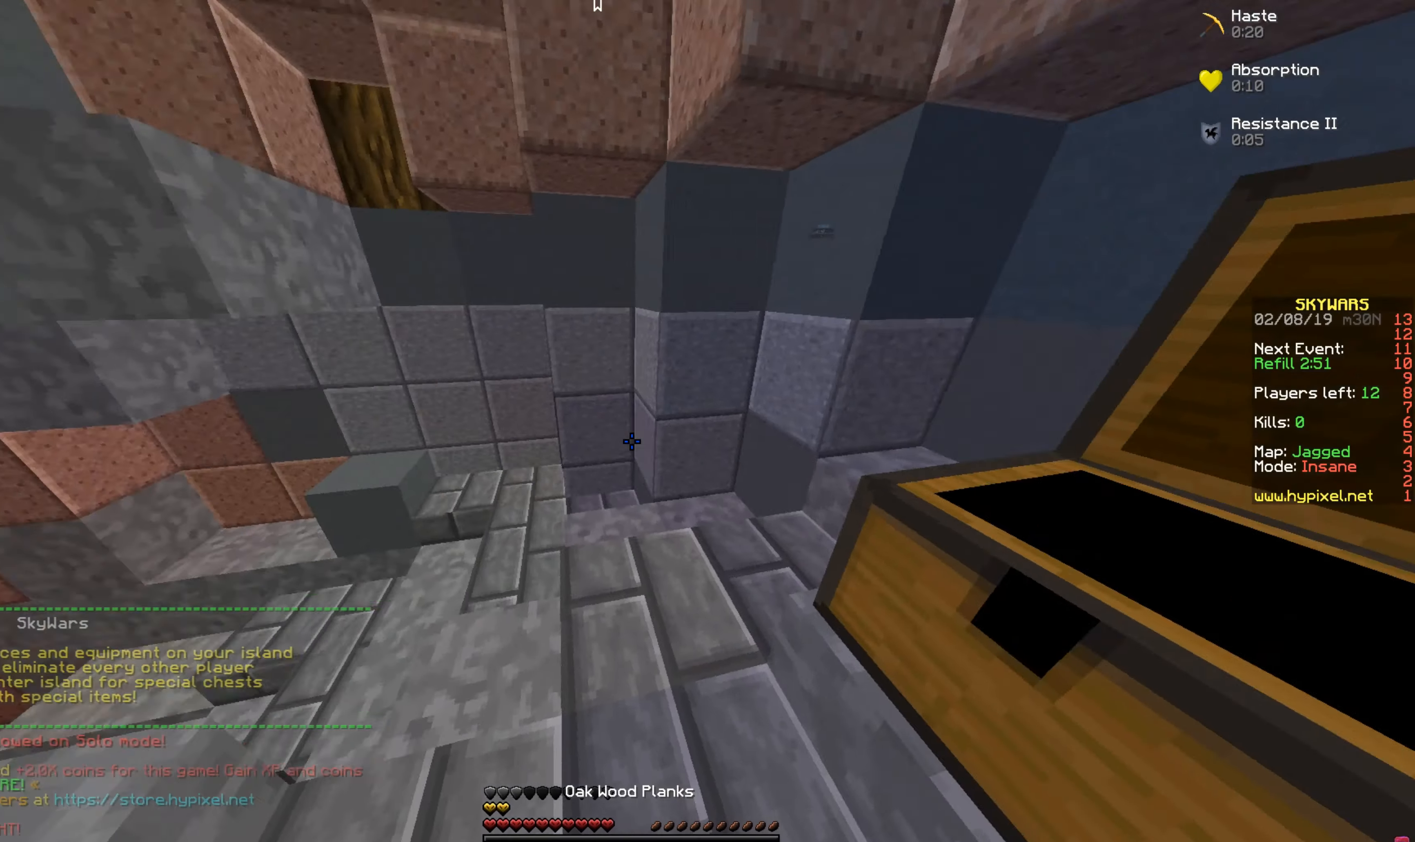
Gameplay with keyboard and mouse; each line is a JSON object with the keys and mouse buttons held at the frame after it. "events" lists presses ("down") and releases ("up") of "a", "d", "s", "space", "w", "mouse_left" and "mouse_right" between this image and that frame as [ms after this image, input, new state], when the widget could be followed in between. "mouse_left", "mouse_right" = the "left", "right" buttons of the "mouse" list. No other keys are recorded. Fast repeated clicks can show as one long hold. Mouse movement is not recorded.
{"keys": ["w"], "mouse": [], "events": [[33, "w", "down"]]}
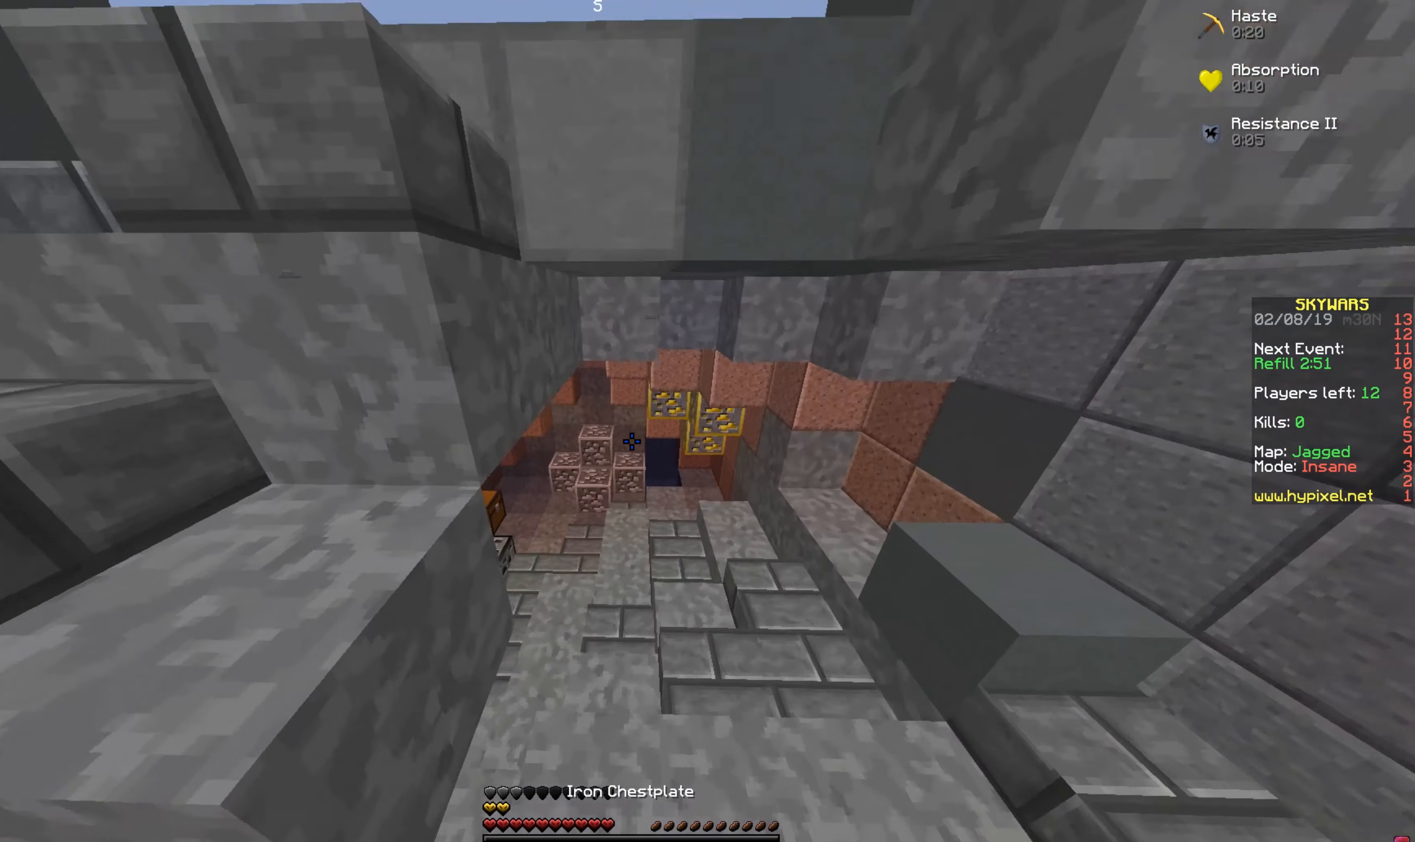
{"keys": ["w"], "mouse": [], "events": [[333, "mouse_right", "down"], [433, "mouse_right", "up"]]}
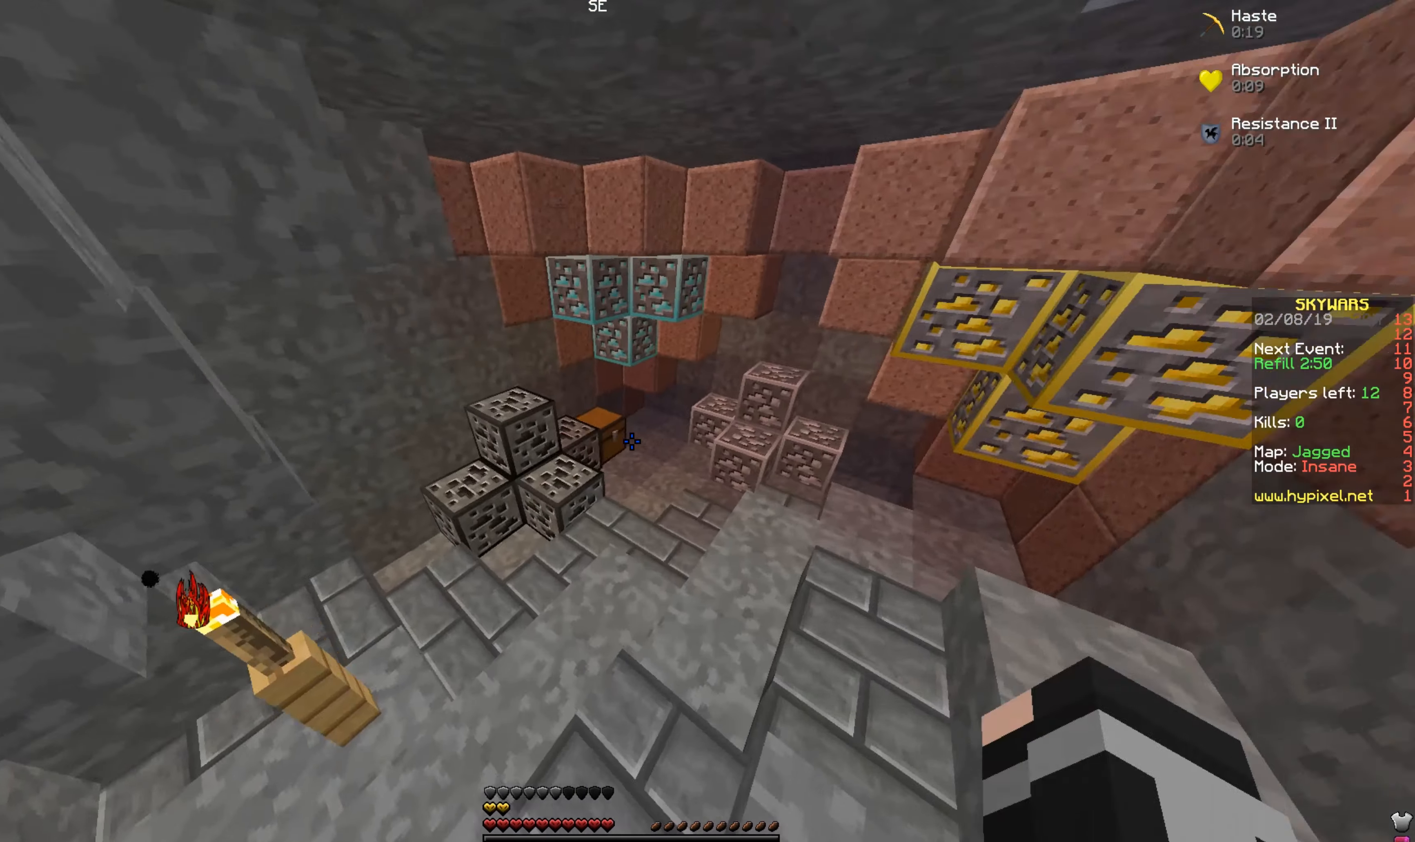
{"keys": ["w"], "mouse": [], "events": []}
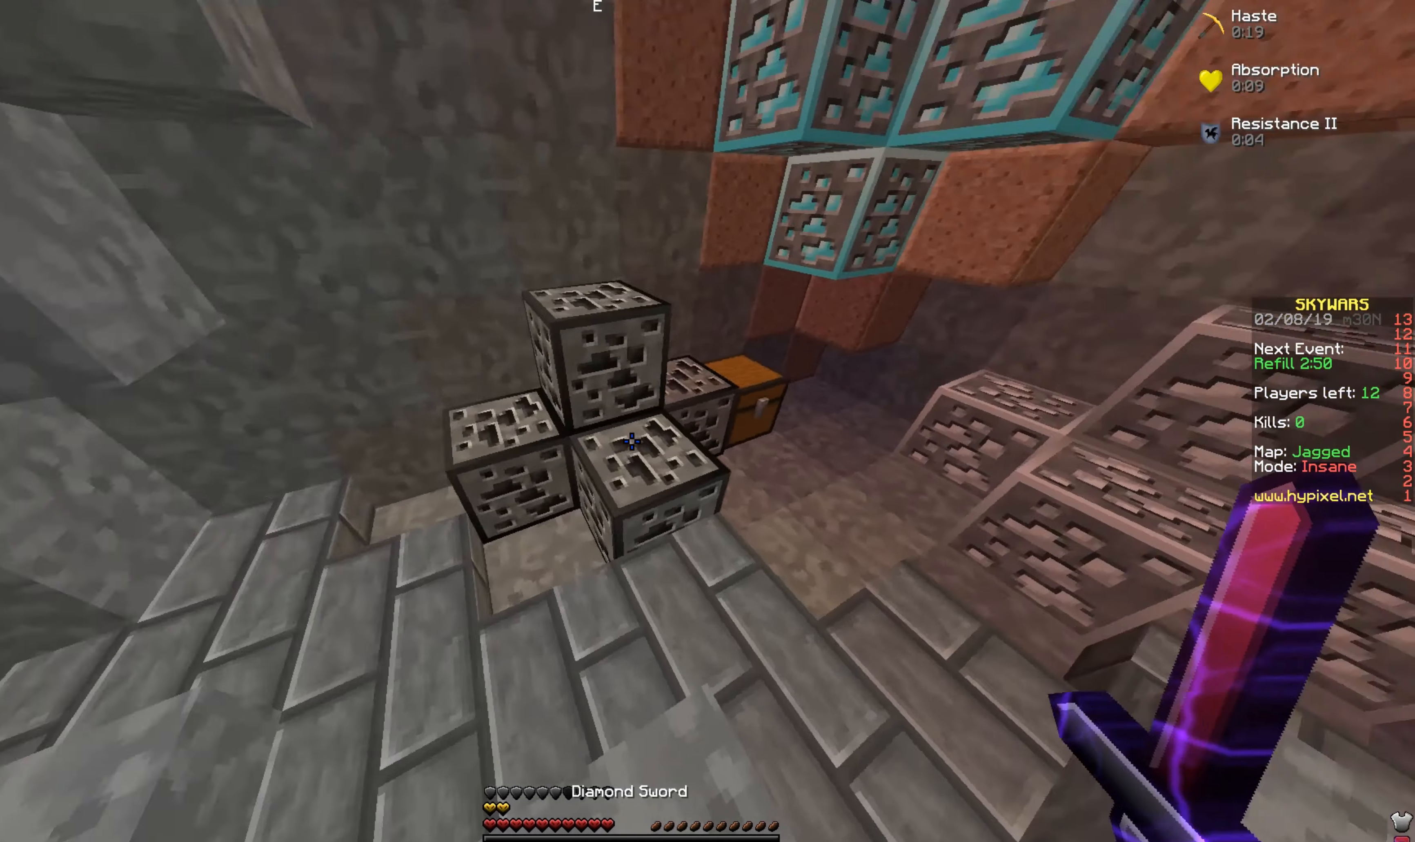
{"keys": [], "mouse": [], "events": [[183, "d", "down"], [283, "w", "up"], [433, "d", "up"]]}
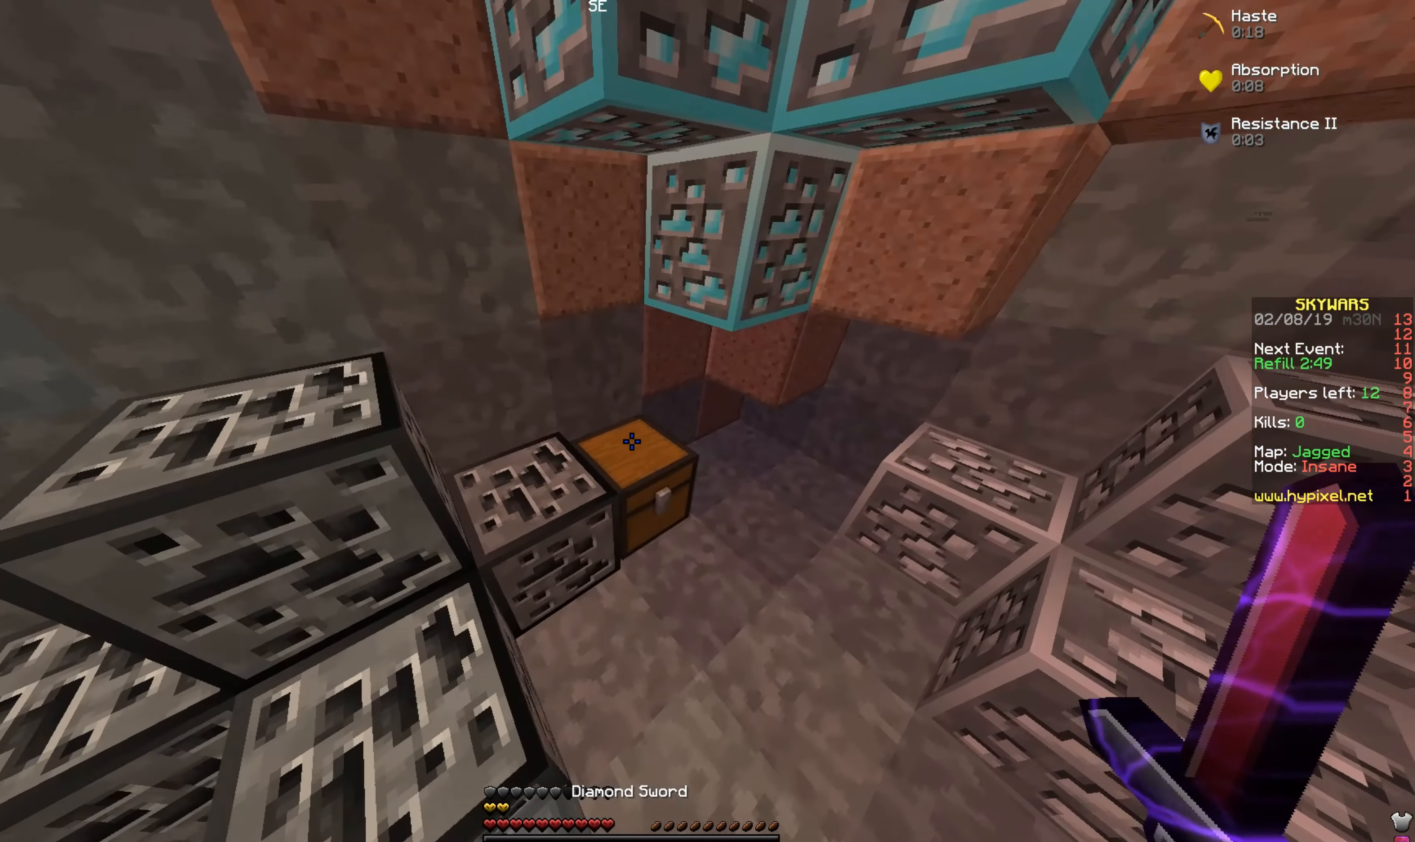
{"keys": [], "mouse": [], "events": []}
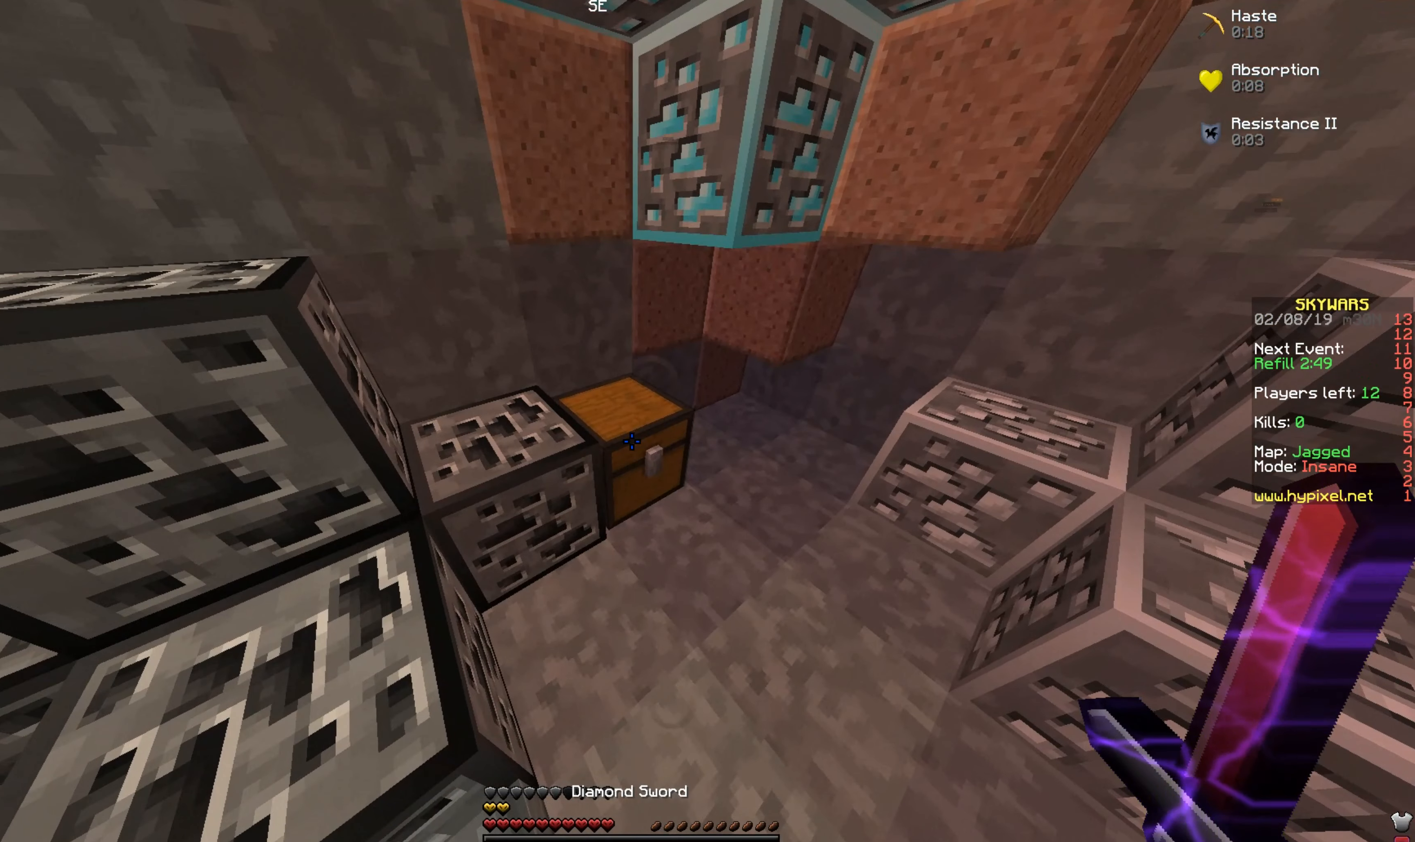
{"keys": [], "mouse": ["right"], "events": [[483, "mouse_right", "down"]]}